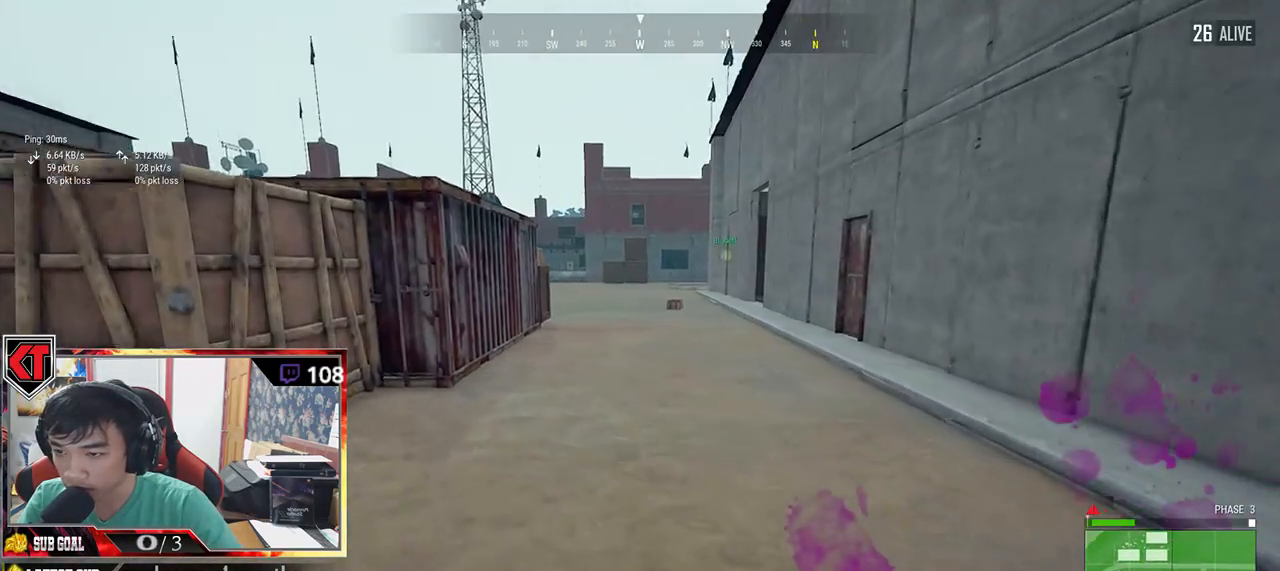
Gameplay with keyboard and mouse; each line is a JSON object with the keys and mouse buttons held at the frame after it. "events" lists presses ("down") and releases ("up") of "a", "c", "ctrl", "d", "e", "f", "q", "r", "s", "shift", "space", "tab", "v", "w", "x", "z", "mouse_left", "mouse_wheel" and "mouse_right" between this image and that frame as [ms after this image, input, new state], when the widget could be followed in between. "mouse_left", "mouse_wheel", "mouse_right" = the "left", "wheel", "right" buttons of the "mouse" list. No other keys are recorded. "wheel" means that the mouse wheel is clicked or scrolled. Mouse movement is not recorded.
{"keys": ["shift", "w"], "mouse": [], "events": []}
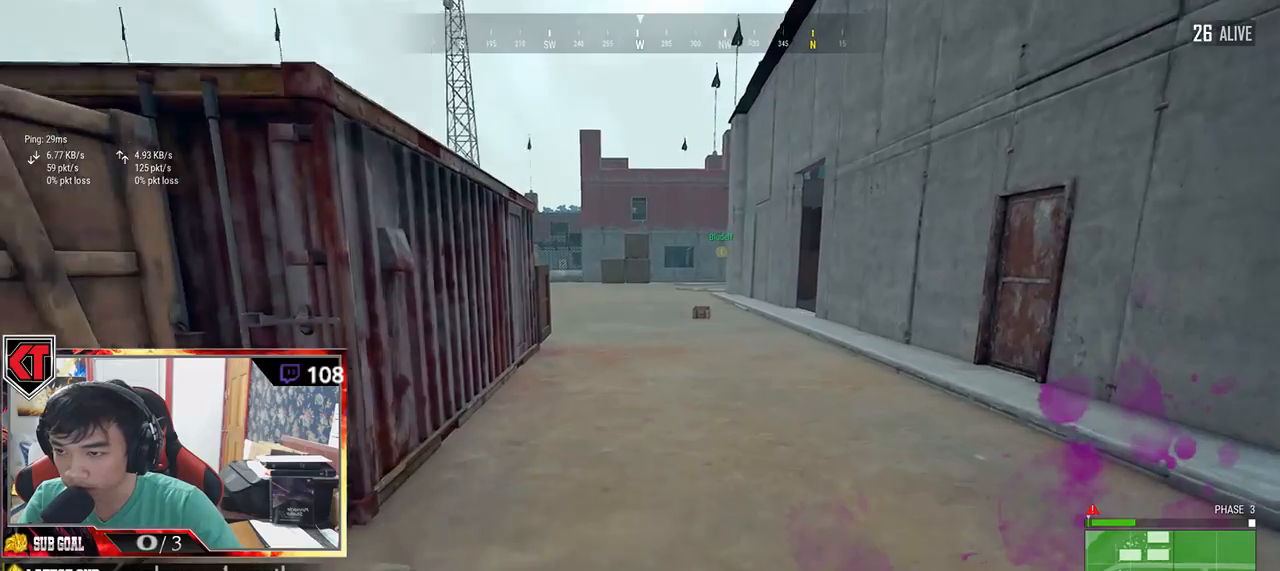
{"keys": ["shift", "w"], "mouse": [], "events": []}
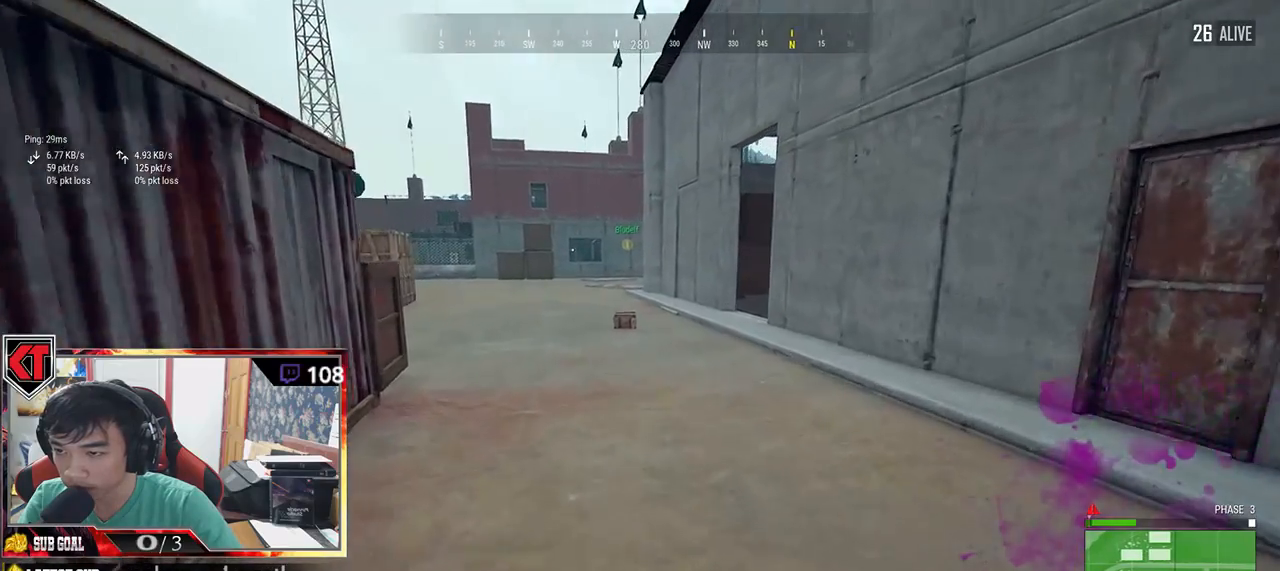
{"keys": ["shift", "w"], "mouse": [], "events": []}
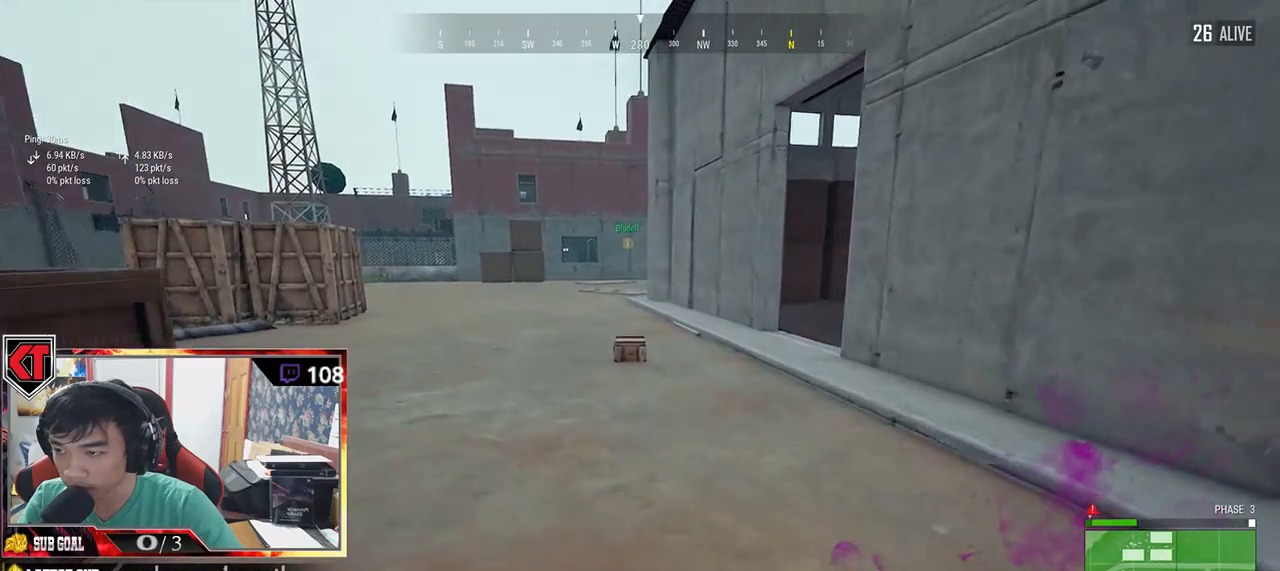
{"keys": ["shift", "w"], "mouse": [], "events": []}
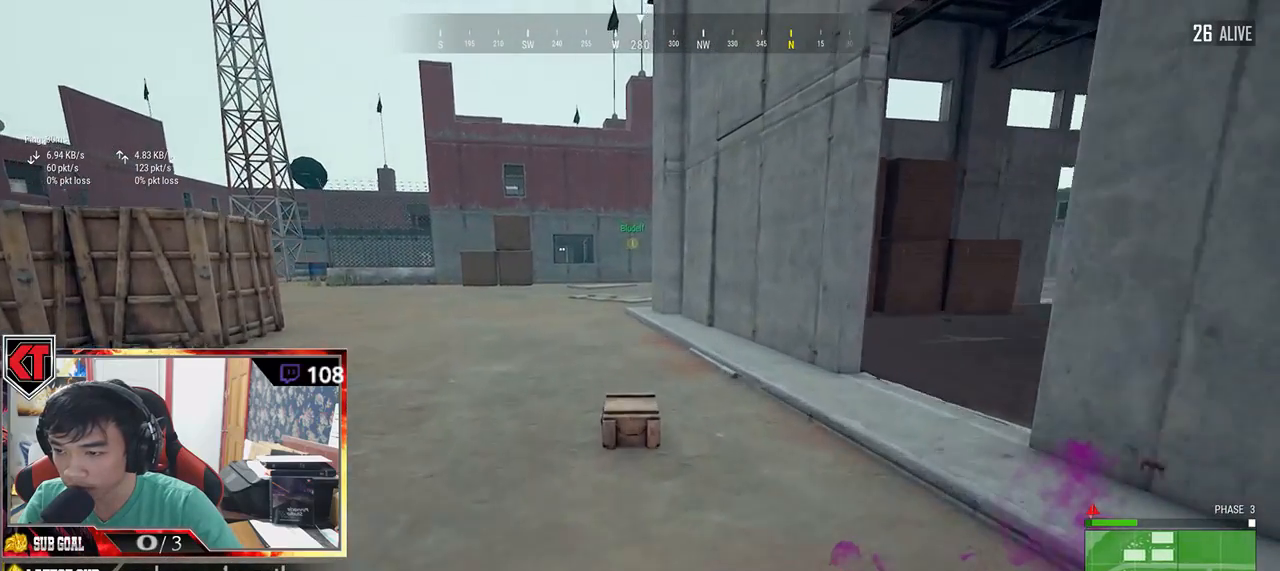
{"keys": ["w"], "mouse": [], "events": [[217, "shift", "up"], [367, "tab", "down"], [500, "tab", "up"]]}
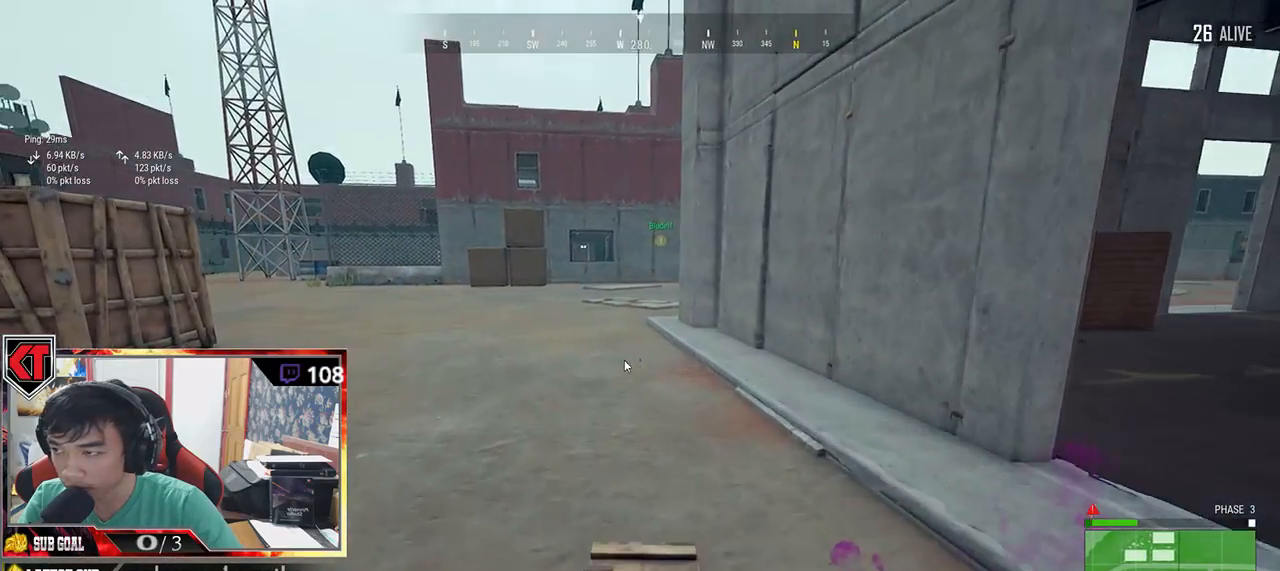
{"keys": ["shift", "w"], "mouse": [], "events": [[200, "tab", "down"], [300, "tab", "up"], [500, "shift", "down"]]}
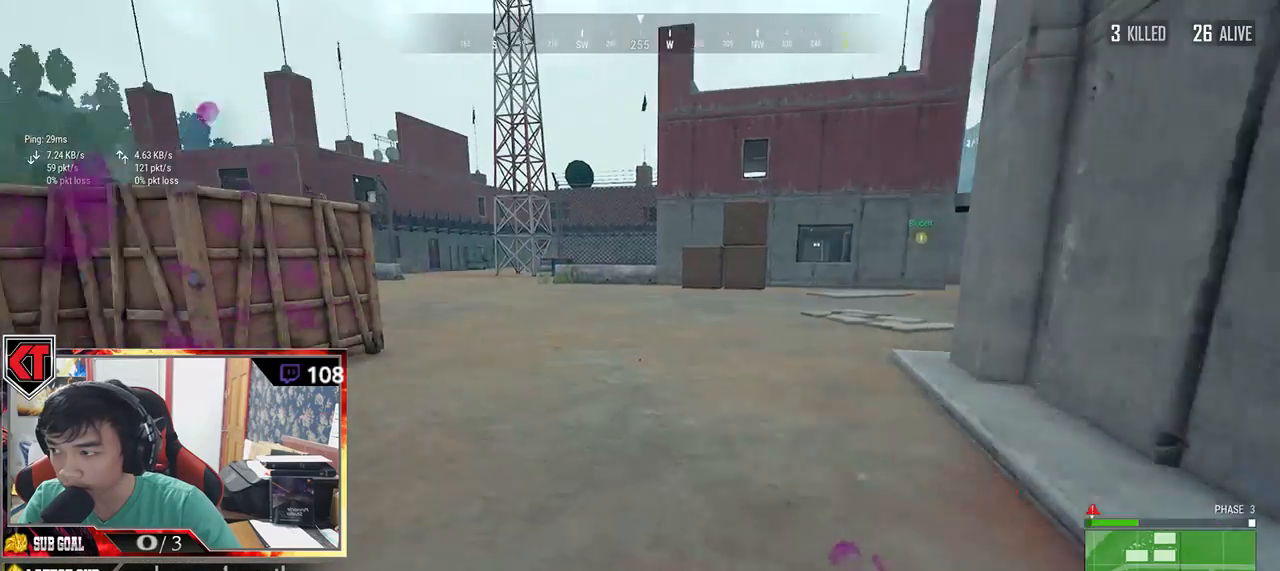
{"keys": ["shift", "w"], "mouse": [], "events": []}
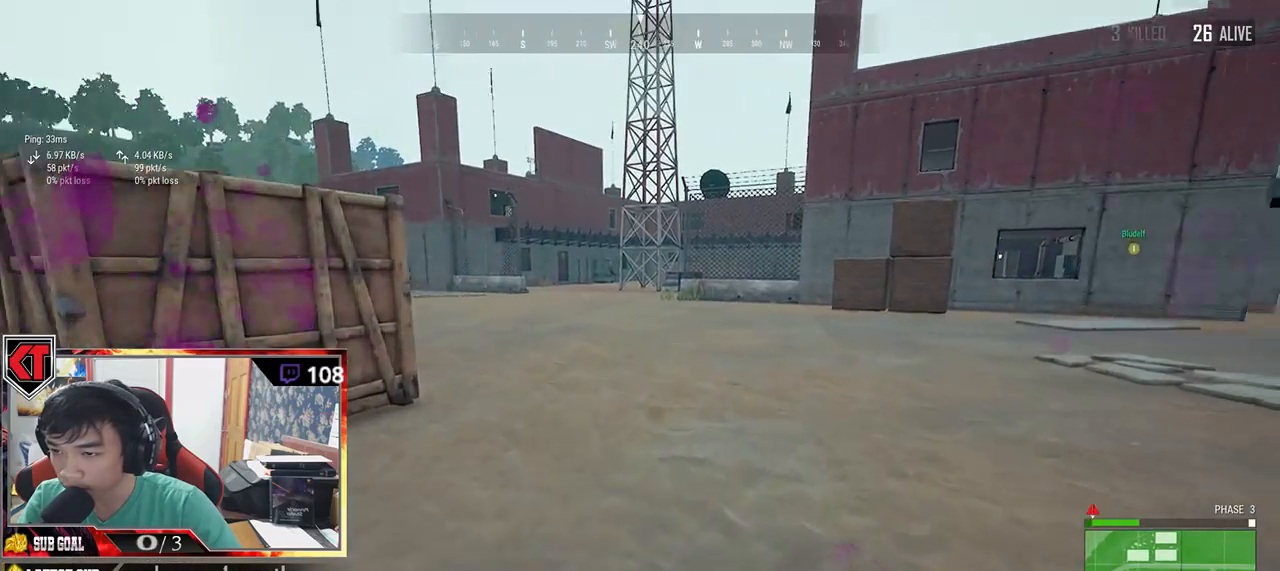
{"keys": ["shift", "w"], "mouse": [], "events": []}
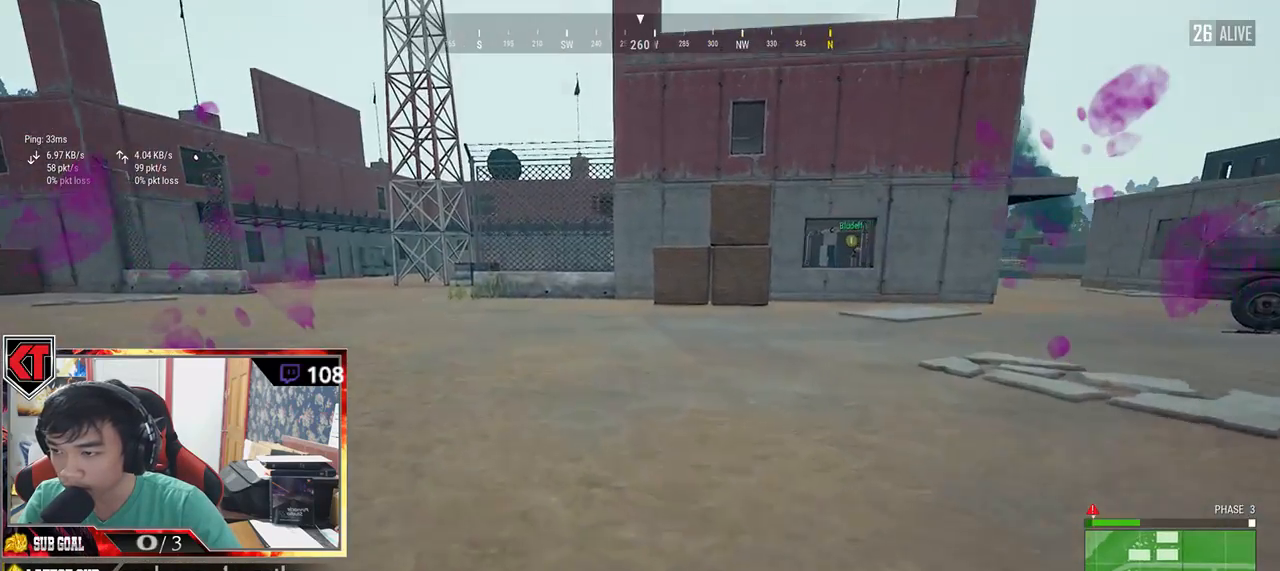
{"keys": ["shift", "w"], "mouse": [], "events": []}
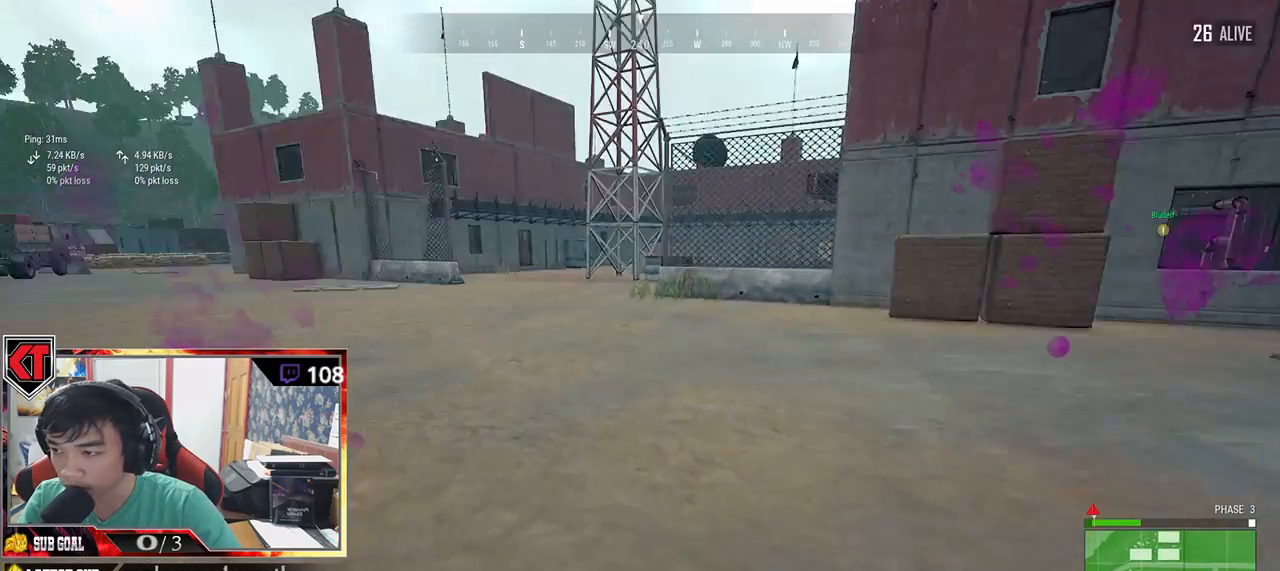
{"keys": ["shift", "w"], "mouse": [], "events": []}
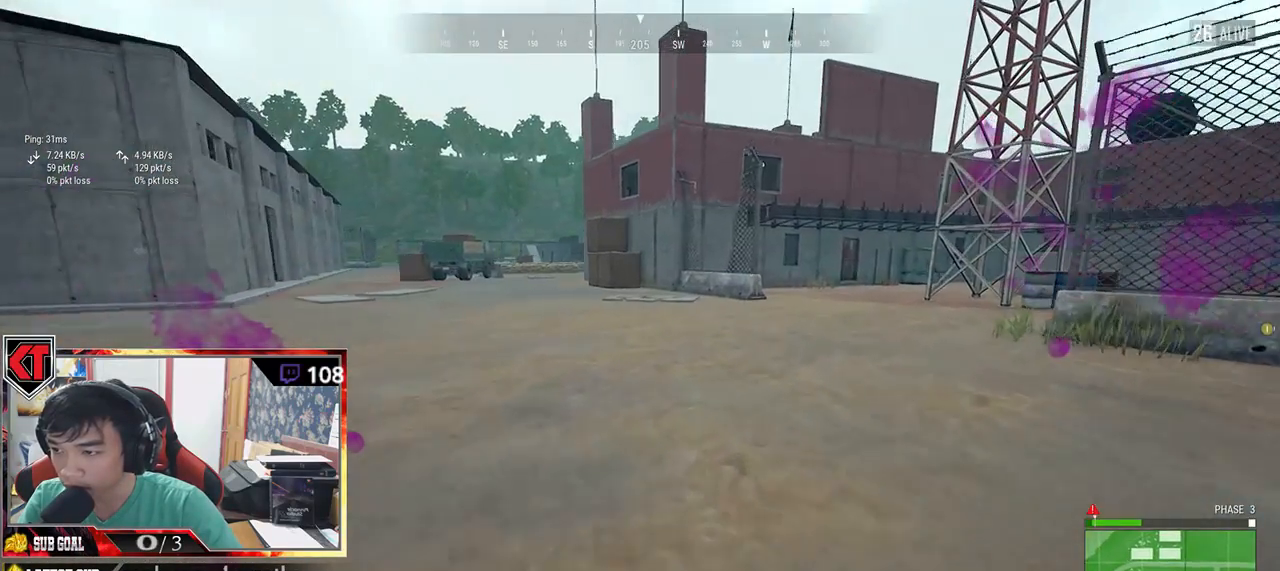
{"keys": ["shift", "w"], "mouse": [], "events": []}
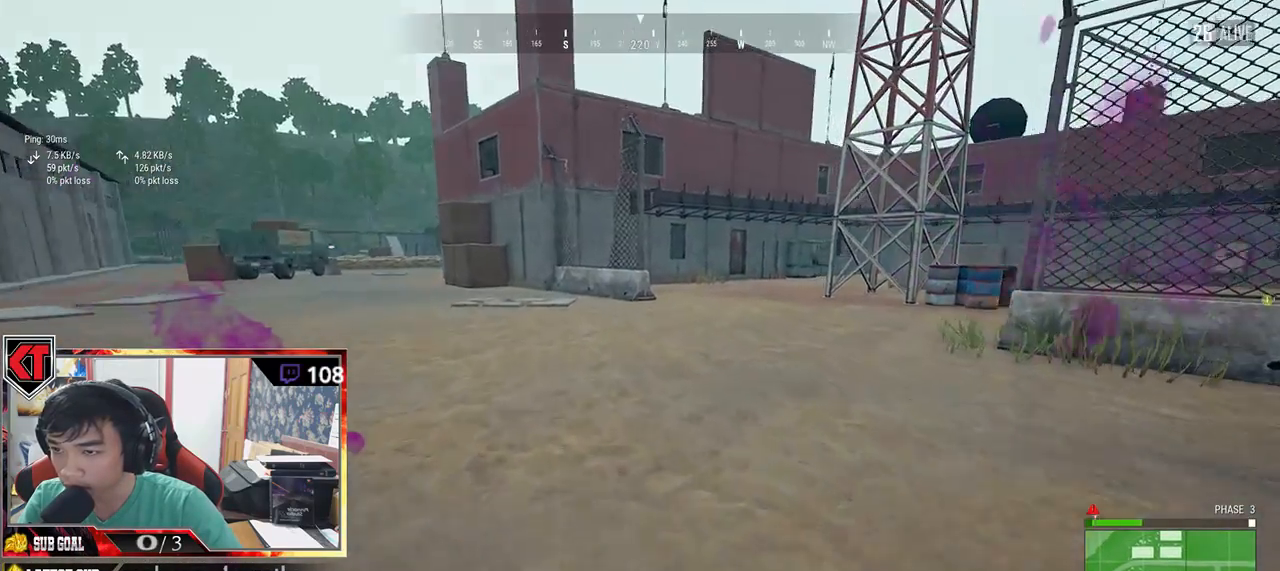
{"keys": ["shift", "w"], "mouse": [], "events": []}
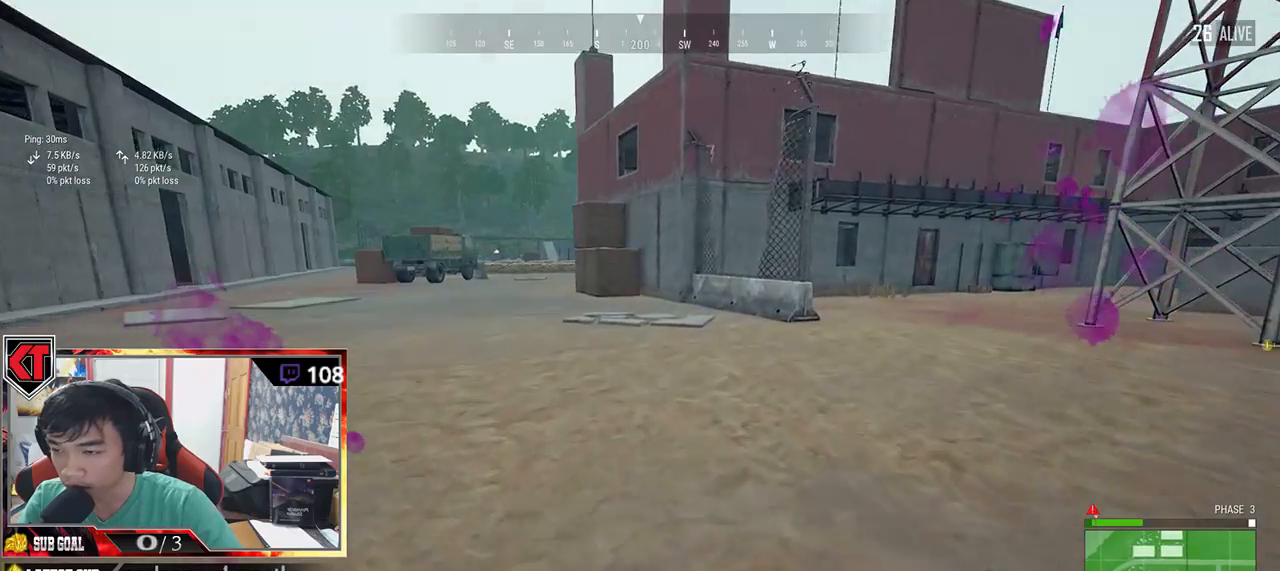
{"keys": ["shift", "w"], "mouse": [], "events": []}
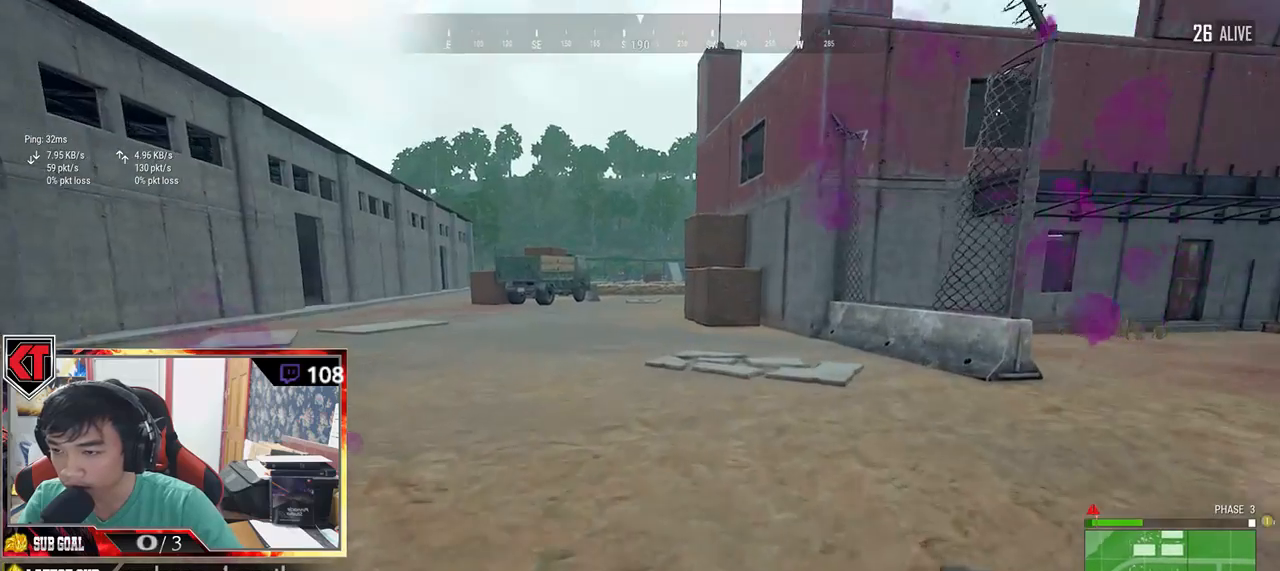
{"keys": ["shift", "w"], "mouse": [], "events": []}
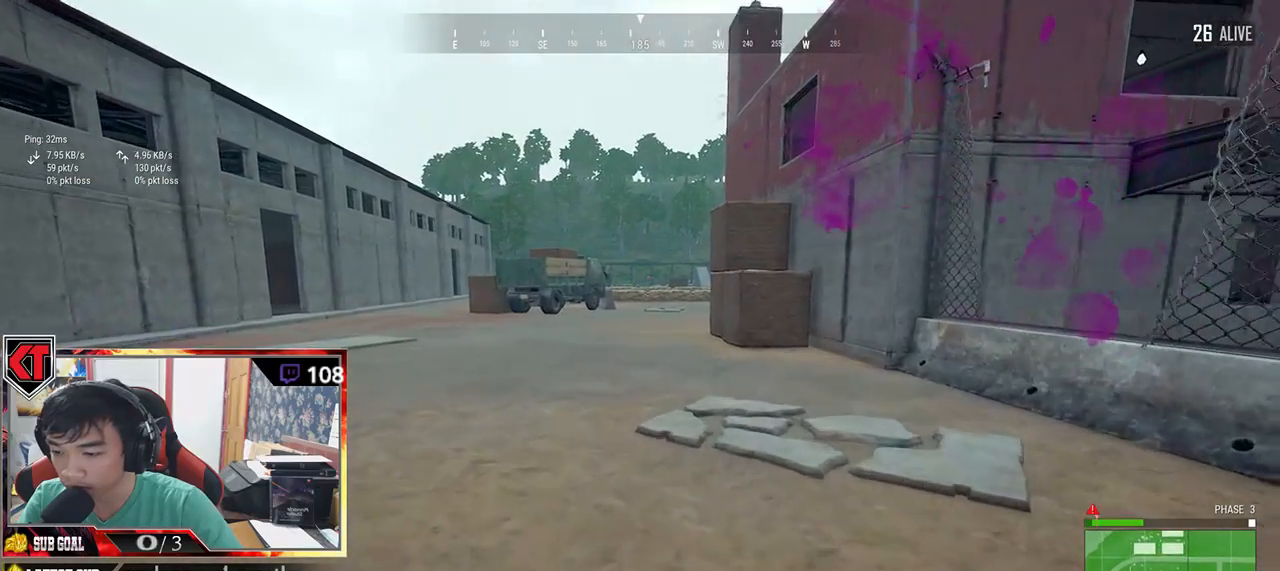
{"keys": ["shift", "w"], "mouse": [], "events": []}
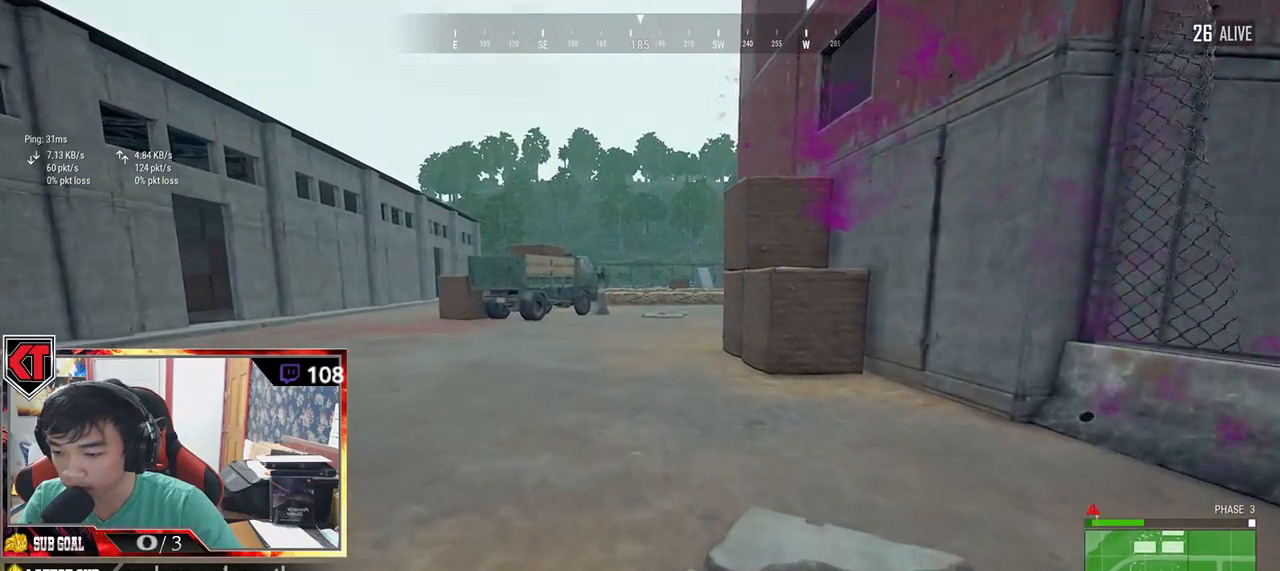
{"keys": ["shift", "w"], "mouse": [], "events": []}
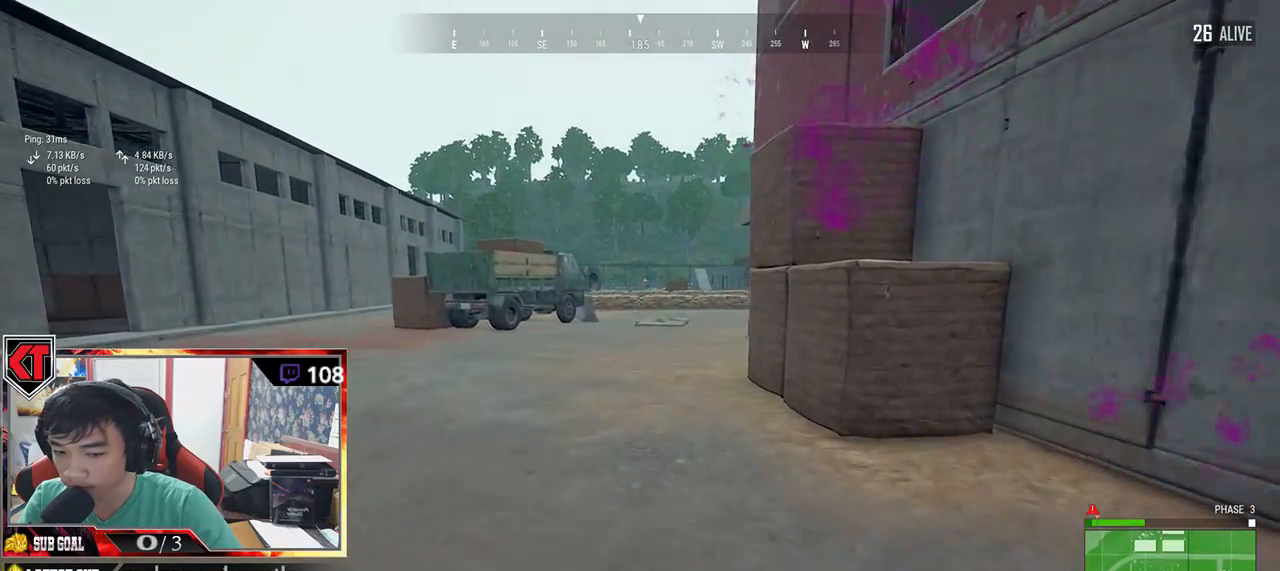
{"keys": ["shift", "w"], "mouse": [], "events": []}